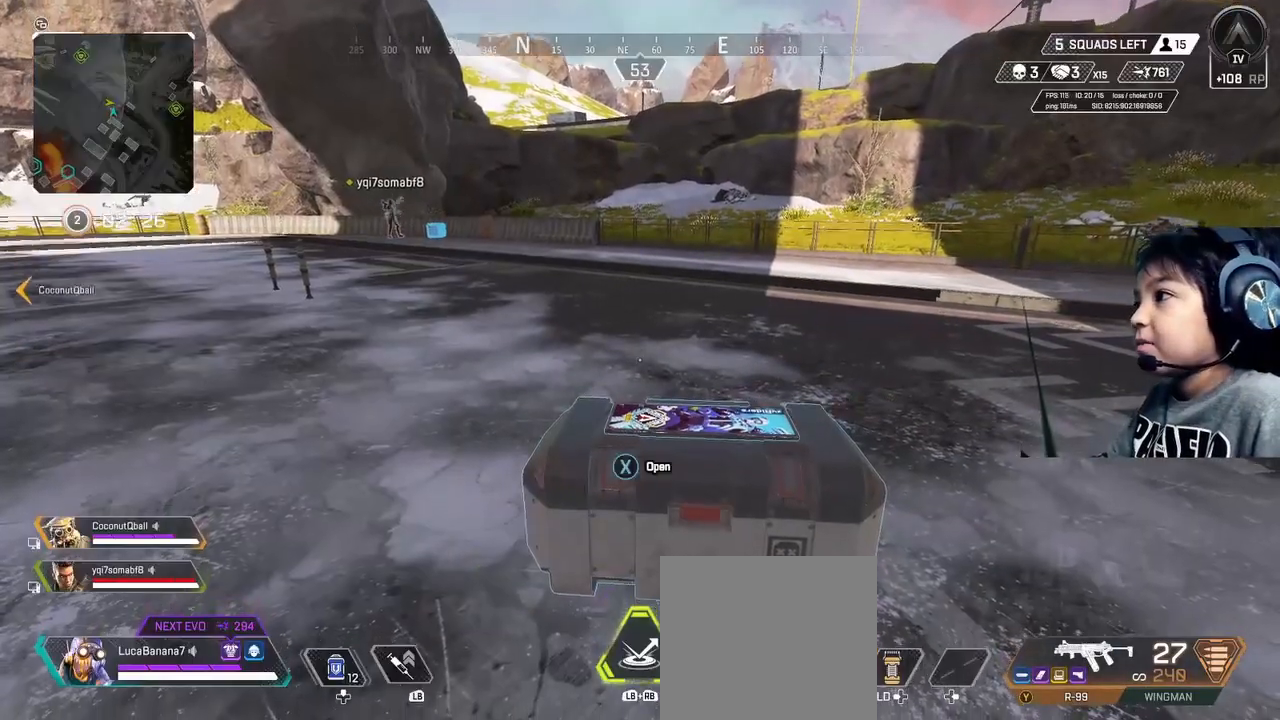
Gameplay with a controller (Xbox layout); each line is a JSON object with the inputs held at the frame after it. "events" lists button and stick changes between this image and that frame as [ms after this image, input, new state], when the widget could be followed in between. Not read: L3.
{"buttons": ["X"], "left_stick": "center", "right_stick": "center", "events": []}
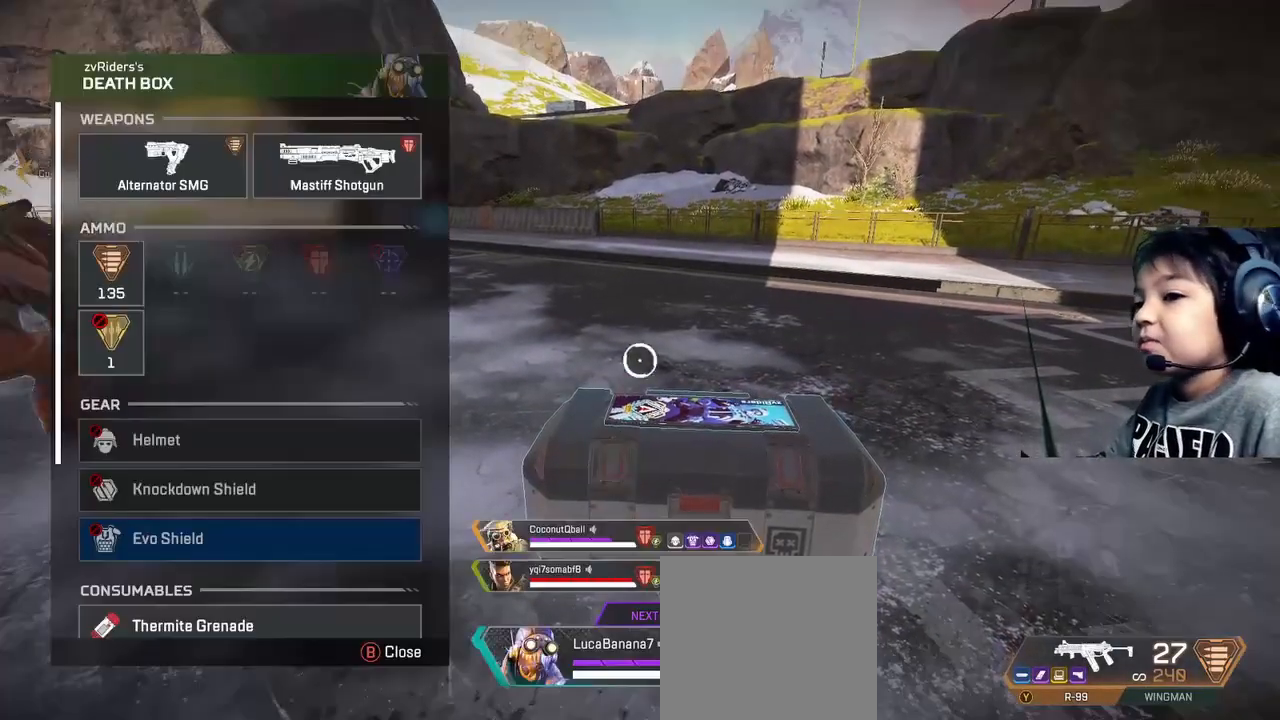
{"buttons": [], "left_stick": "center", "right_stick": "center", "events": [[40, "left_stick", "down"], [120, "X", "up"], [200, "right_stick", "down"], [240, "left_stick", "center"], [360, "right_stick", "center"]]}
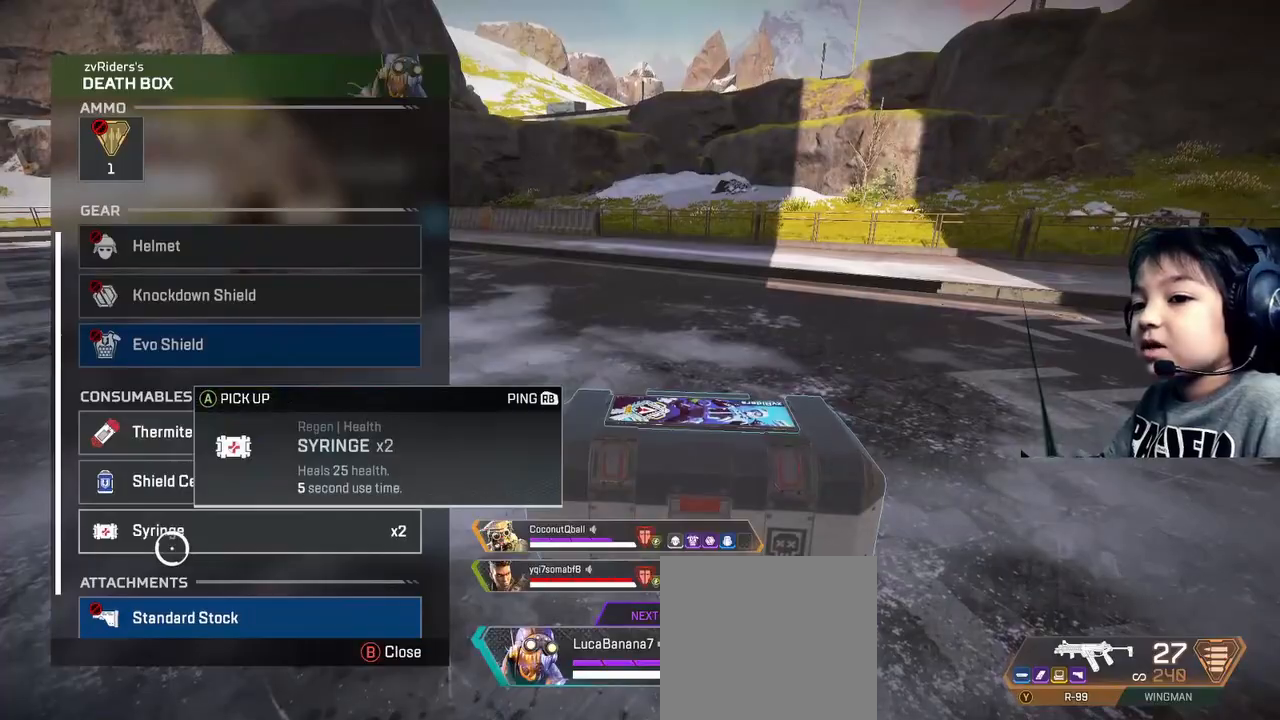
{"buttons": [], "left_stick": "center", "right_stick": "center", "events": [[160, "left_stick", "up"], [280, "left_stick", "center"], [360, "left_stick", "down"], [480, "left_stick", "center"]]}
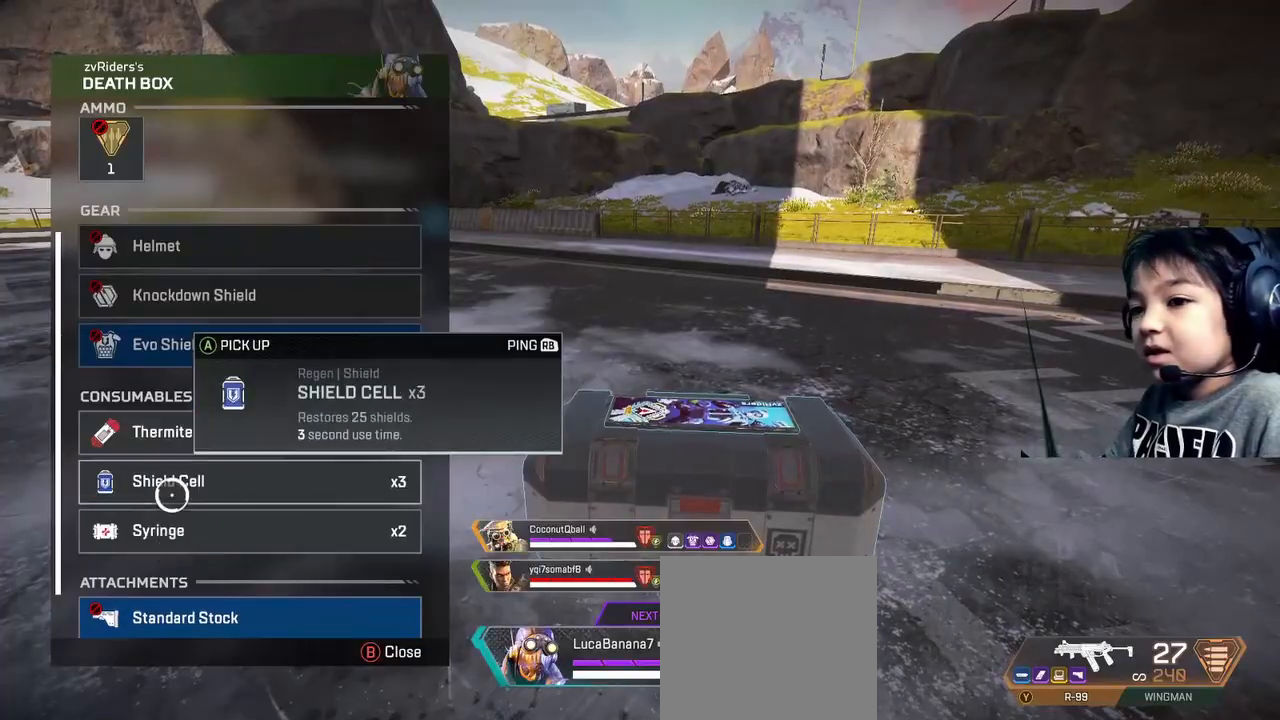
{"buttons": ["B"], "left_stick": "up", "right_stick": "center", "events": [[240, "A", "down"], [320, "A", "up"], [440, "B", "down"], [440, "left_stick", "up"]]}
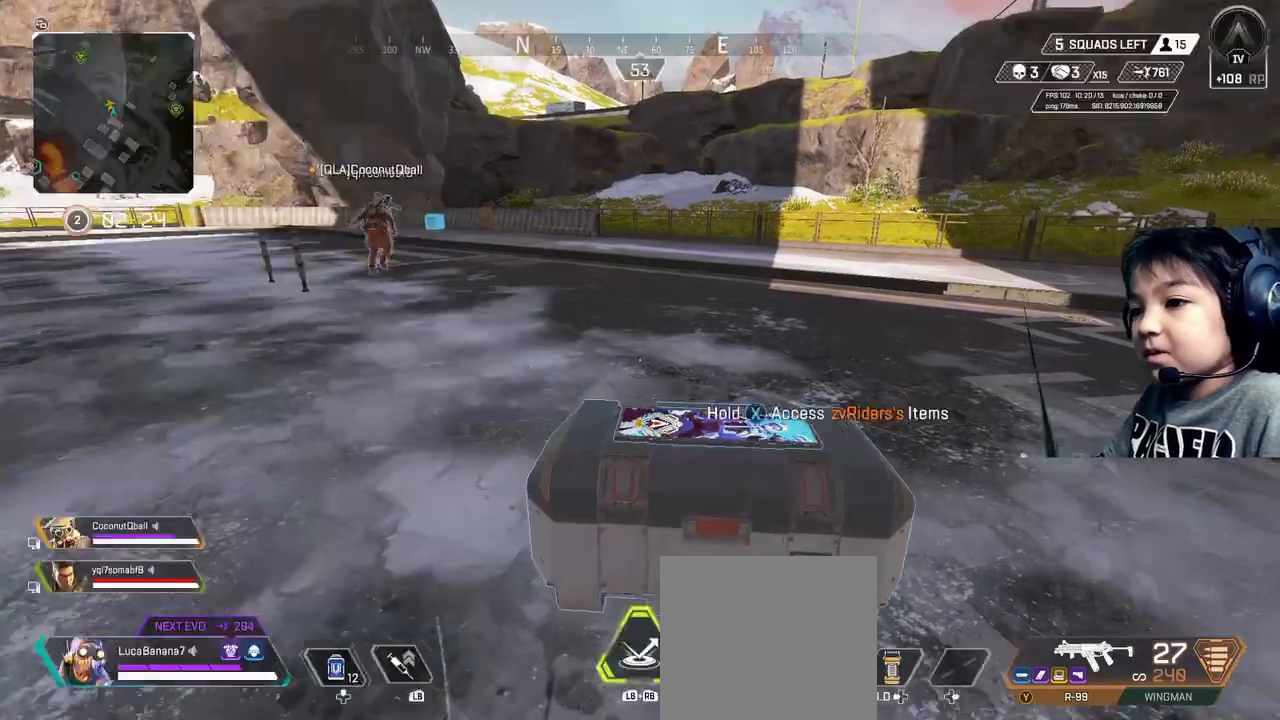
{"buttons": [], "left_stick": "up", "right_stick": "center", "events": [[40, "B", "up"], [200, "right_stick", "up-left"], [400, "right_stick", "center"]]}
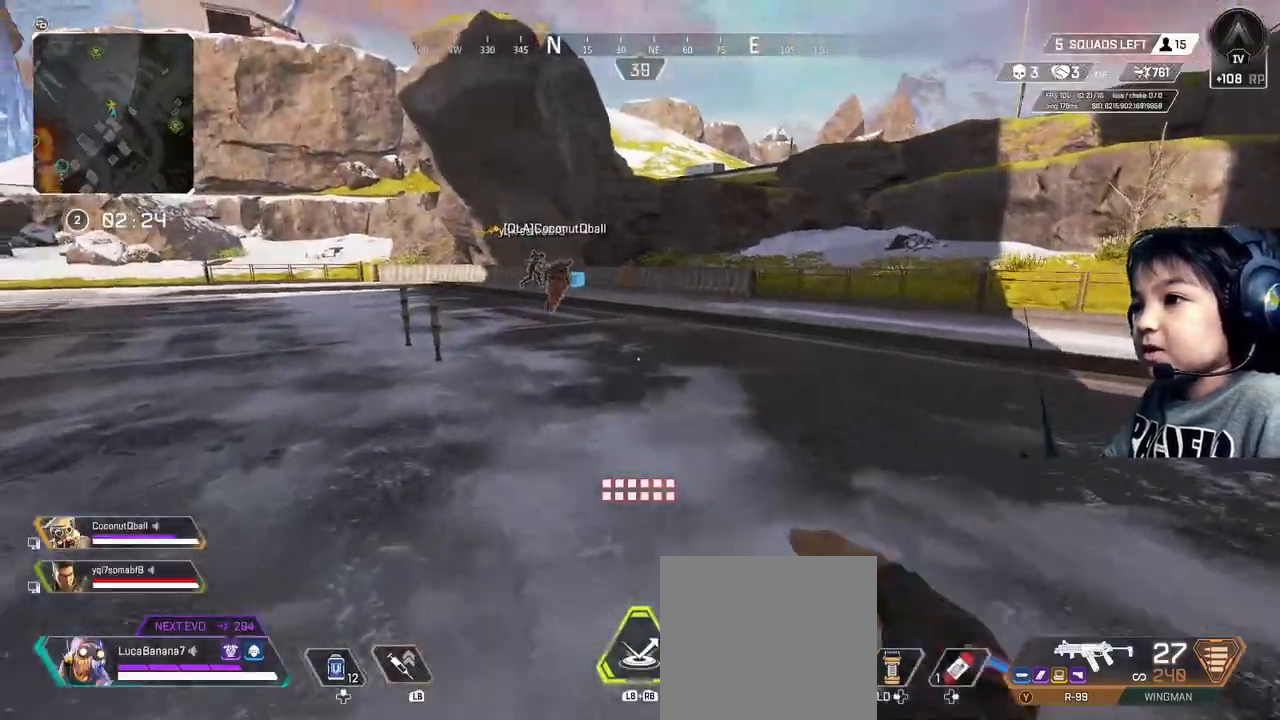
{"buttons": [], "left_stick": "up", "right_stick": "center", "events": [[120, "R3", "down"], [200, "R3", "up"], [280, "R3", "down"], [440, "R3", "up"]]}
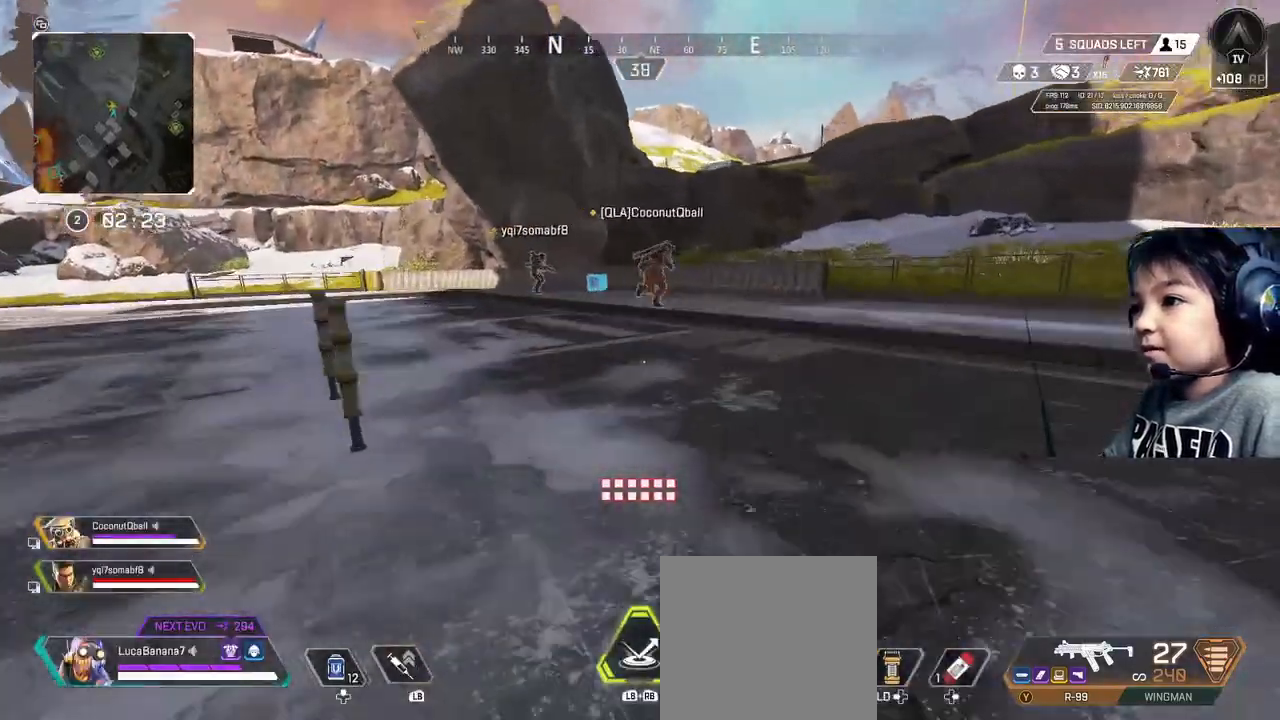
{"buttons": [], "left_stick": "up", "right_stick": "center", "events": [[240, "A", "down"], [320, "left_stick", "center"], [360, "A", "up"], [480, "left_stick", "up"]]}
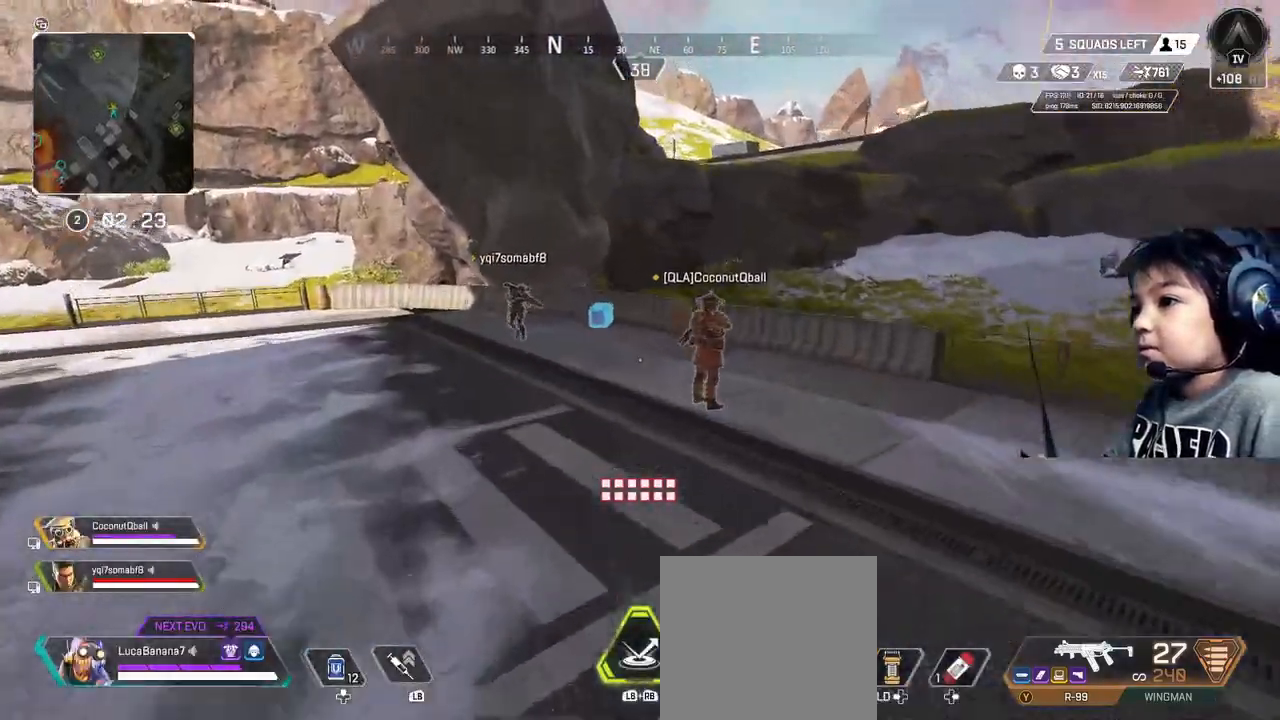
{"buttons": [], "left_stick": "up", "right_stick": "center", "events": []}
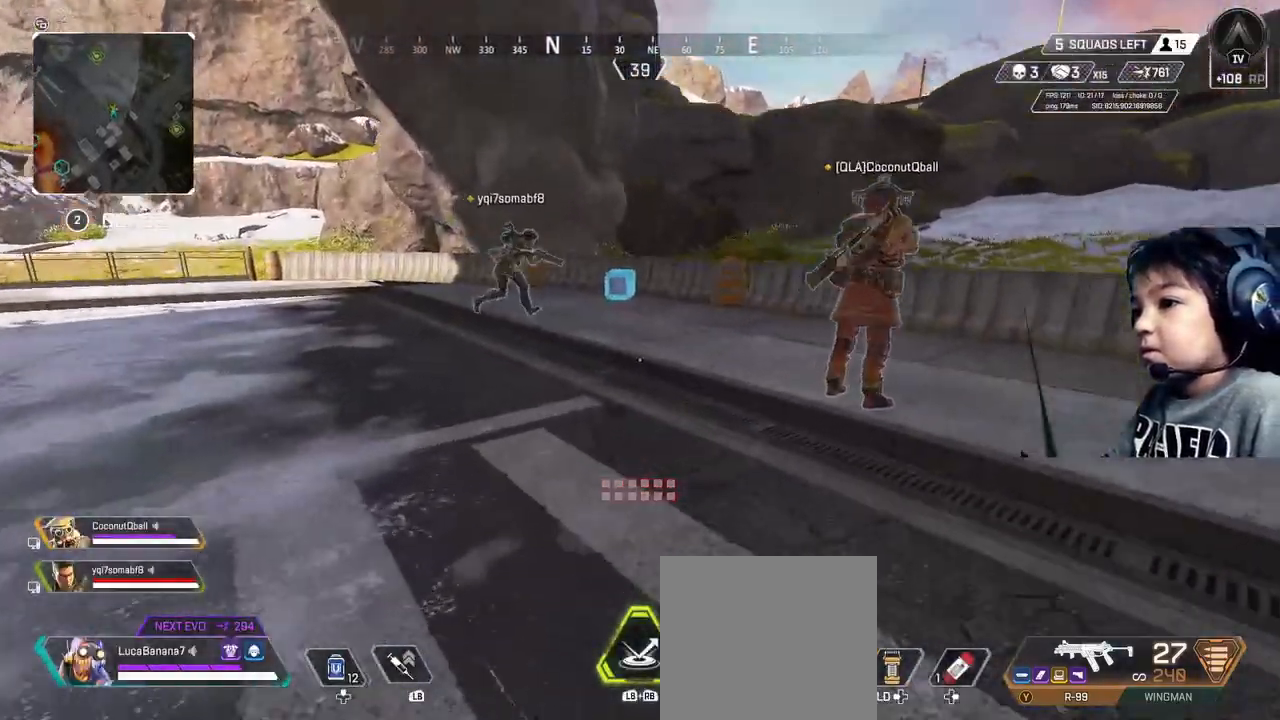
{"buttons": [], "left_stick": "up", "right_stick": "up", "events": [[400, "right_stick", "up"]]}
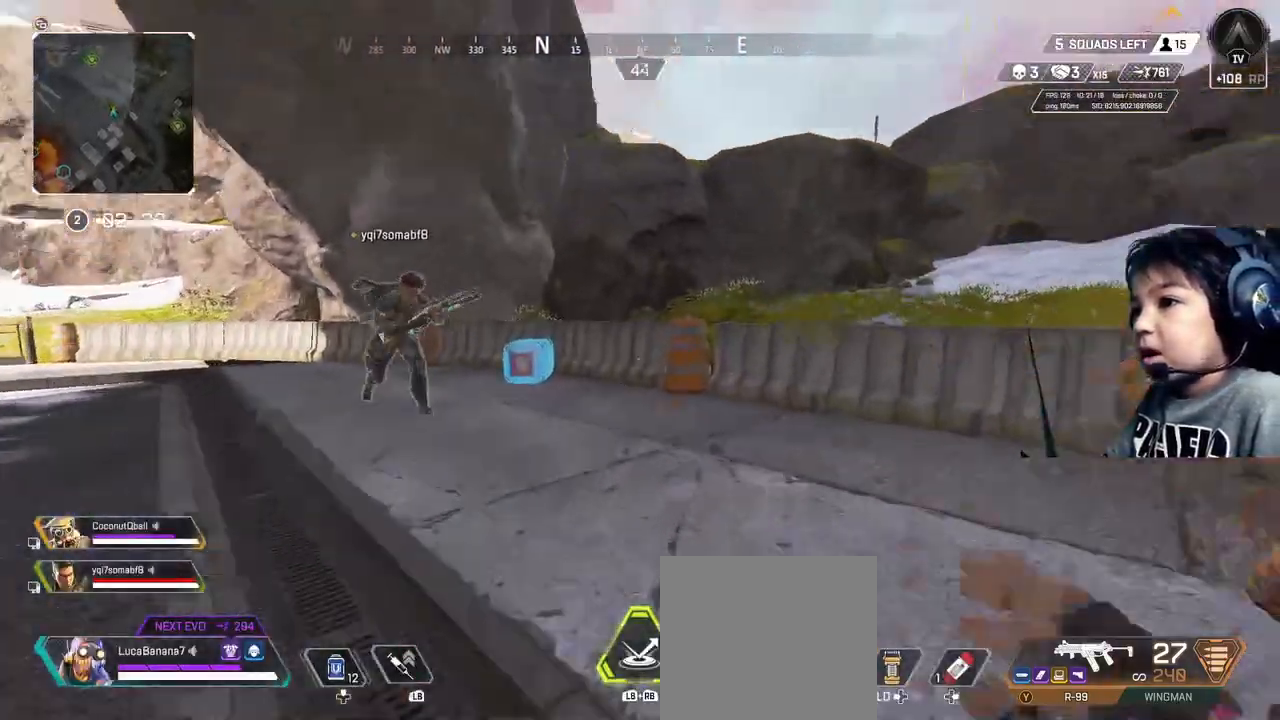
{"buttons": ["A"], "left_stick": "up", "right_stick": "center", "events": [[200, "right_stick", "center"], [440, "A", "down"]]}
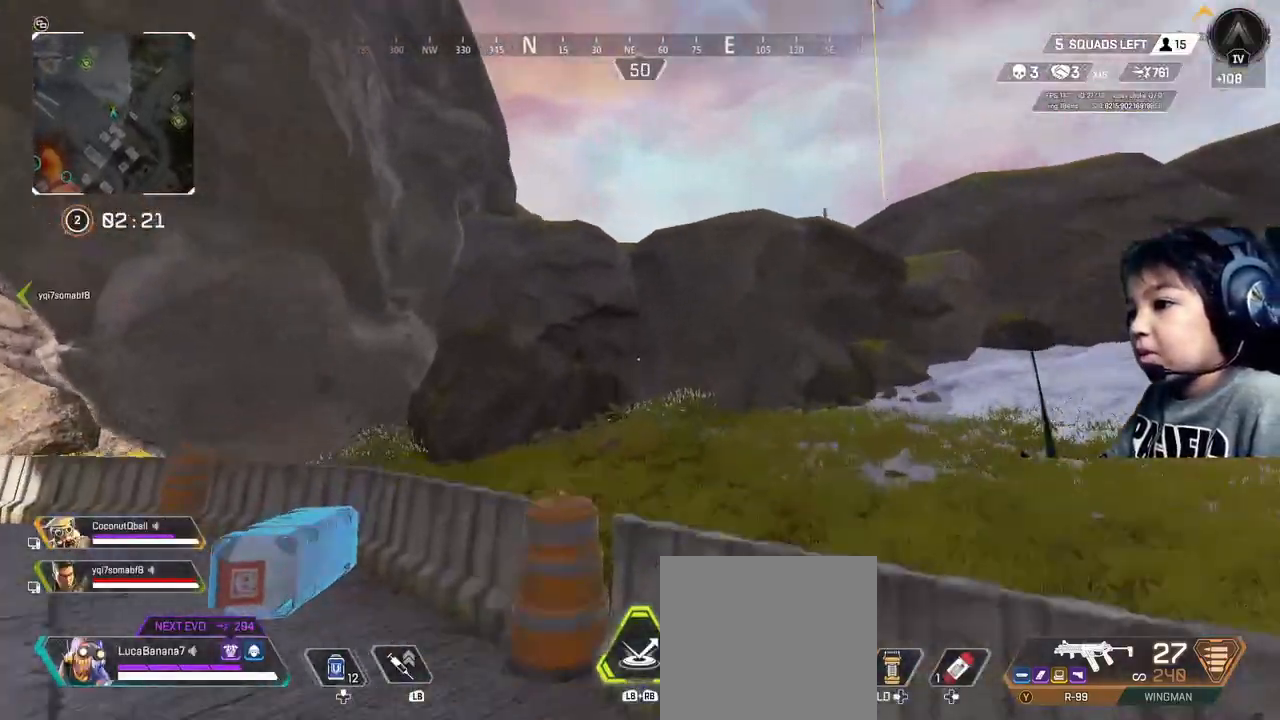
{"buttons": [], "left_stick": "up", "right_stick": "right", "events": [[120, "A", "up"], [400, "right_stick", "right"]]}
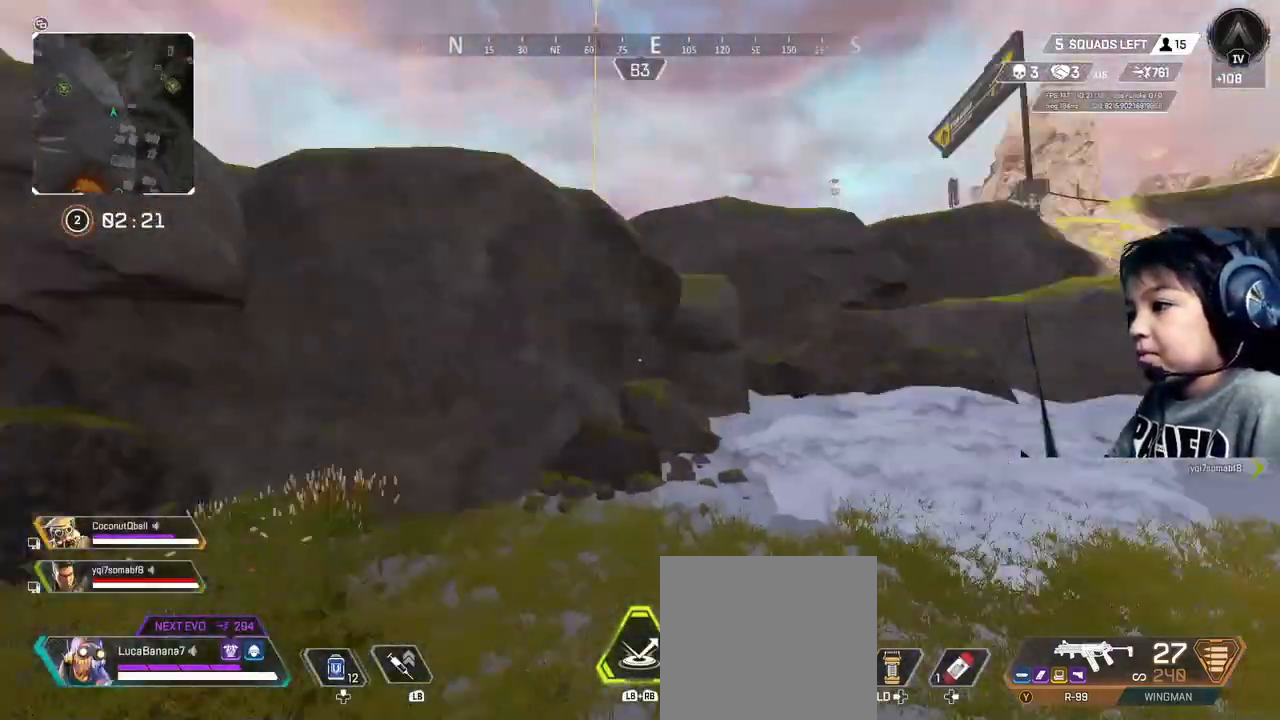
{"buttons": [], "left_stick": "down-left", "right_stick": "right", "events": [[120, "left_stick", "up-left"], [240, "left_stick", "left"], [400, "left_stick", "down-left"]]}
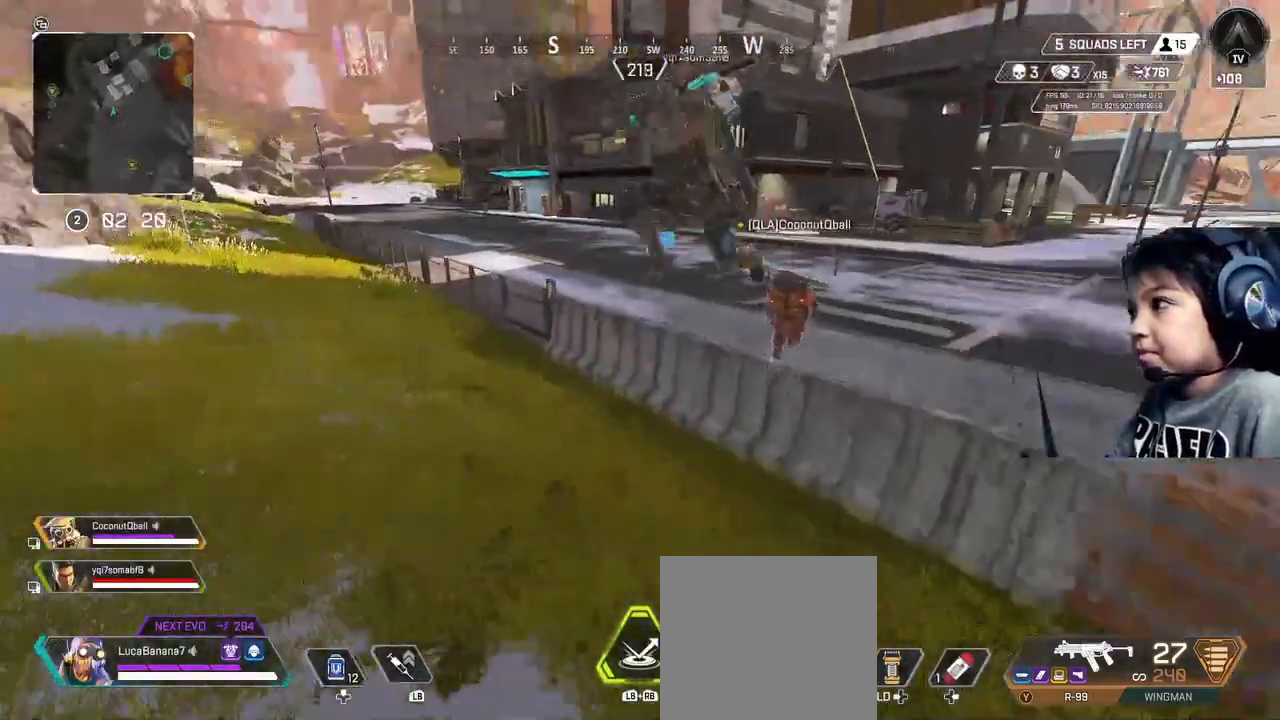
{"buttons": [], "left_stick": "center", "right_stick": "center", "events": [[40, "left_stick", "center"], [80, "right_stick", "center"]]}
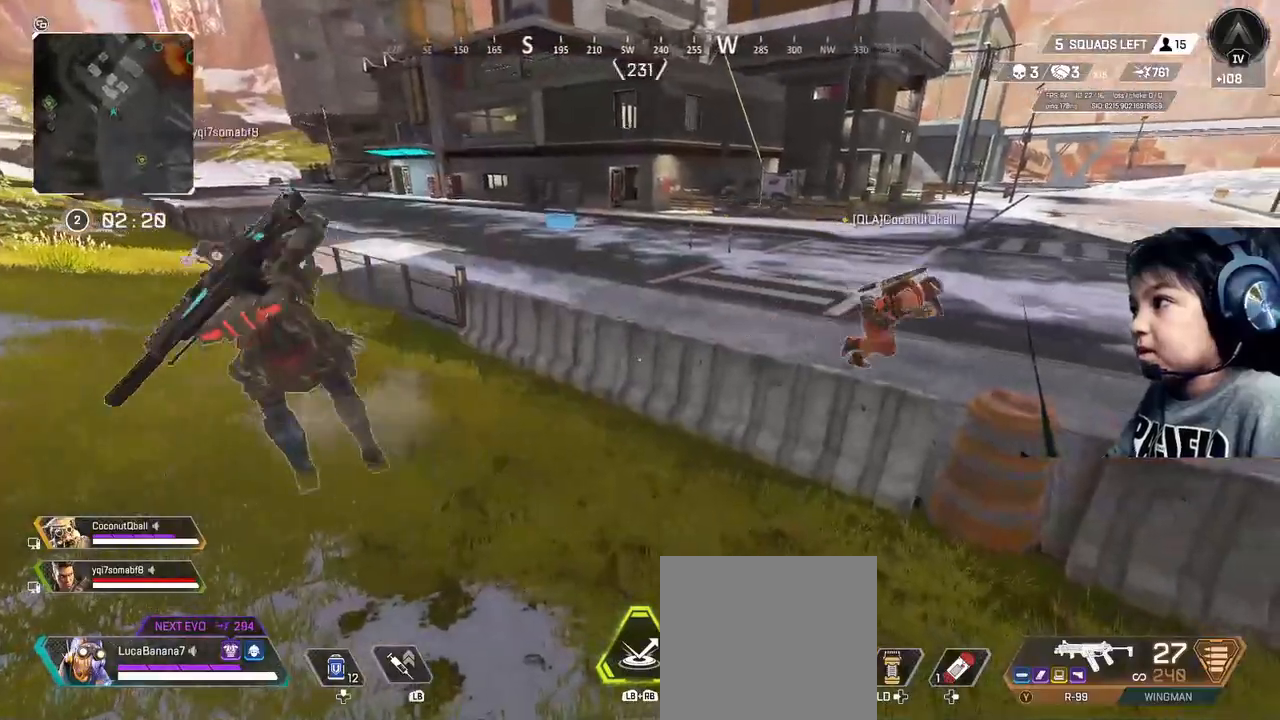
{"buttons": [], "left_stick": "up-left", "right_stick": "up-left", "events": [[120, "left_stick", "up-left"], [120, "right_stick", "up-left"]]}
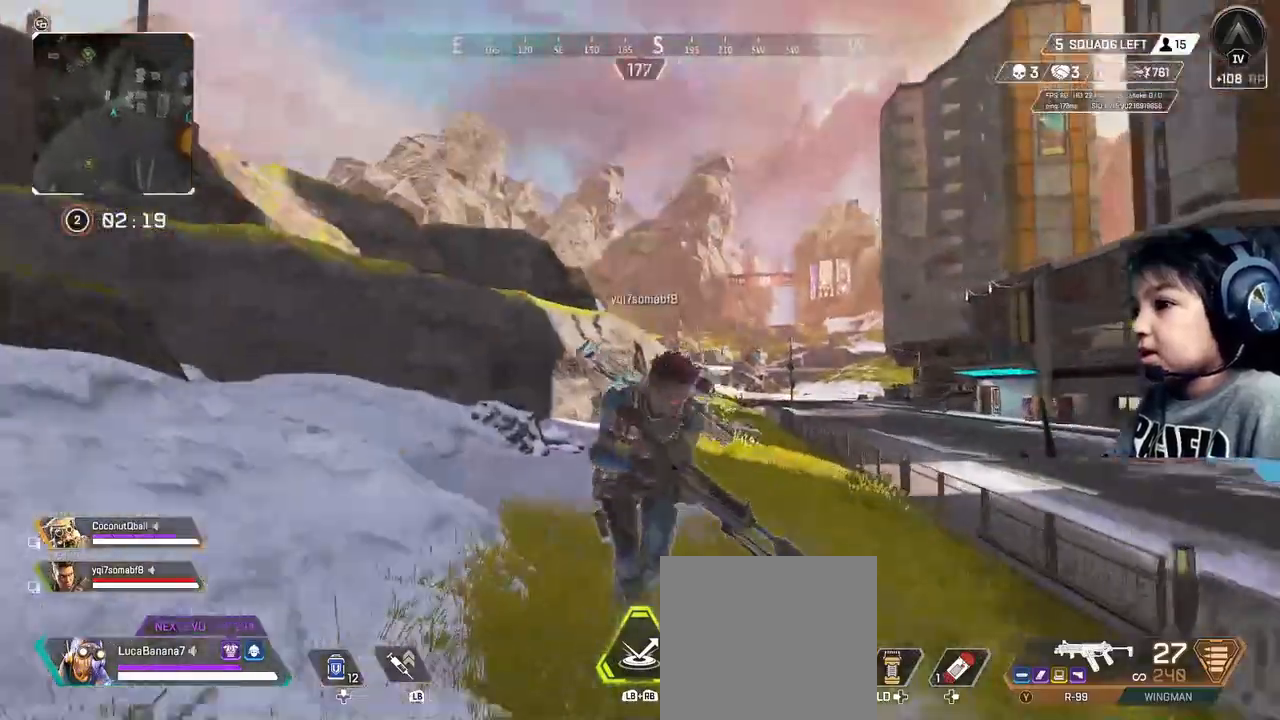
{"buttons": [], "left_stick": "up-left", "right_stick": "center", "events": [[440, "right_stick", "center"]]}
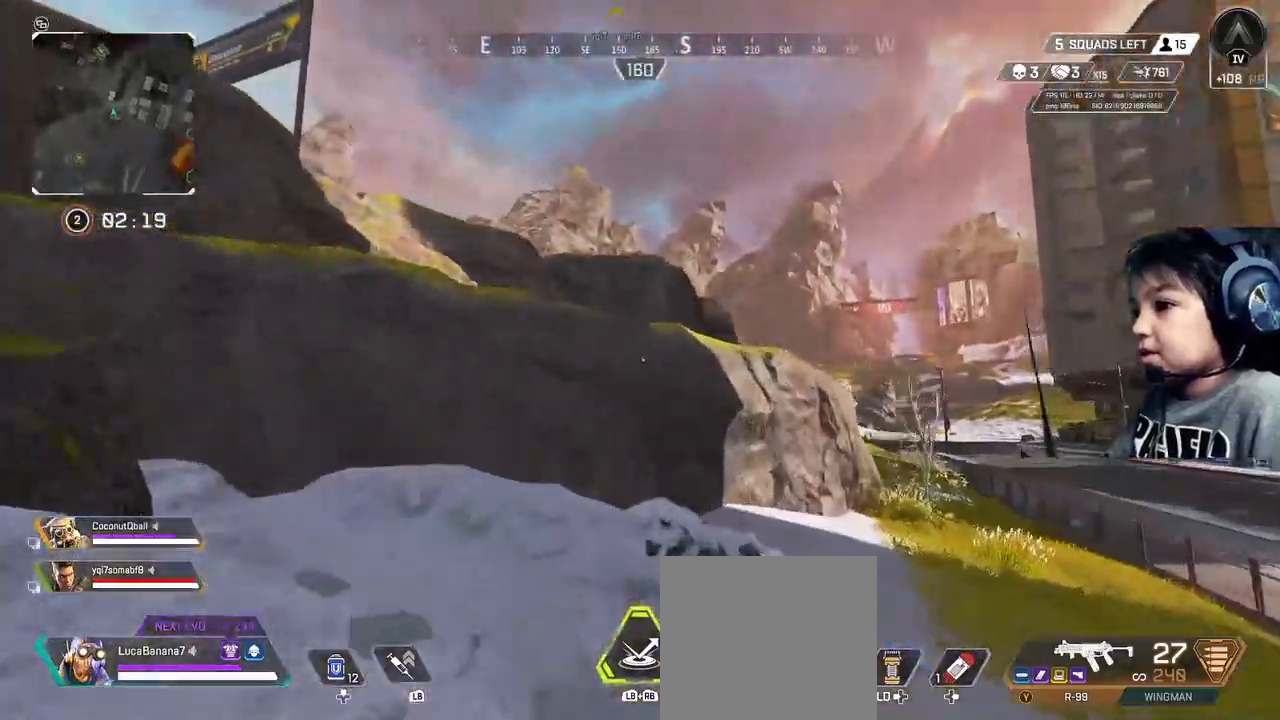
{"buttons": [], "left_stick": "up", "right_stick": "center", "events": [[160, "left_stick", "up"], [360, "A", "down"], [480, "A", "up"]]}
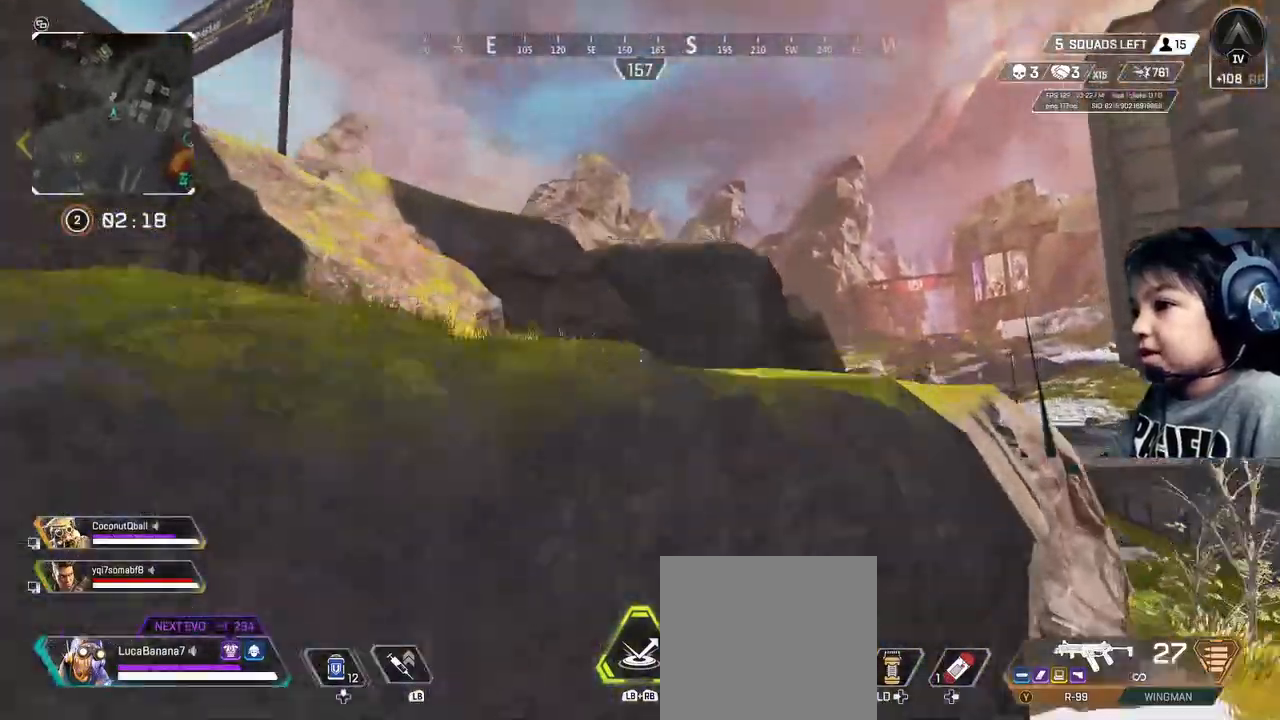
{"buttons": [], "left_stick": "up", "right_stick": "left", "events": [[320, "right_stick", "left"]]}
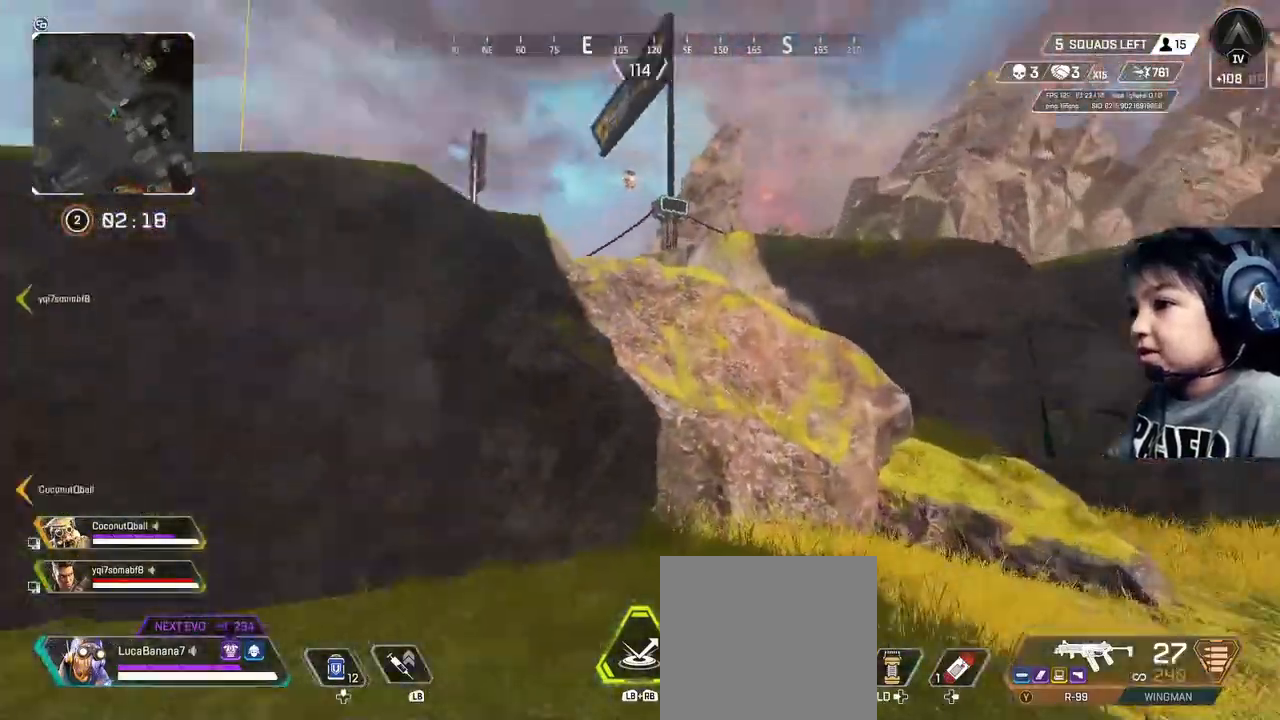
{"buttons": [], "left_stick": "up", "right_stick": "center", "events": [[80, "right_stick", "center"], [240, "A", "down"], [360, "A", "up"]]}
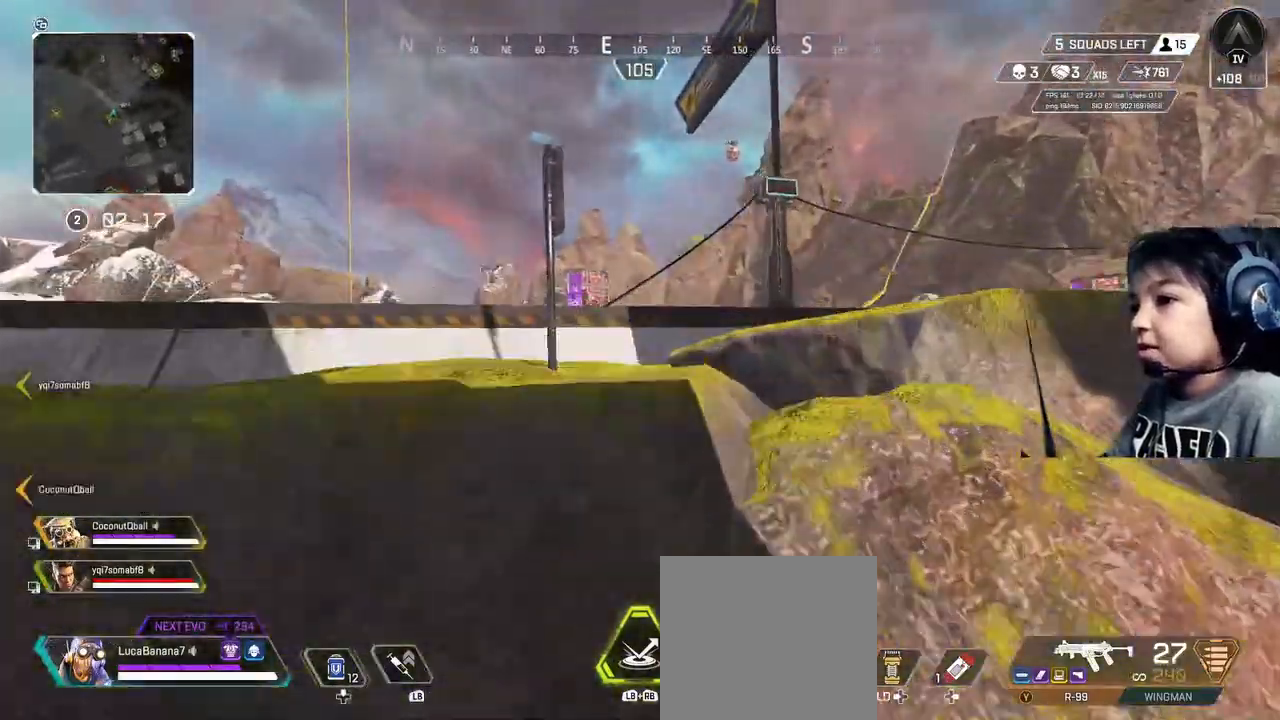
{"buttons": [], "left_stick": "up", "right_stick": "center", "events": [[120, "right_stick", "left"], [200, "right_stick", "down-left"], [360, "right_stick", "center"]]}
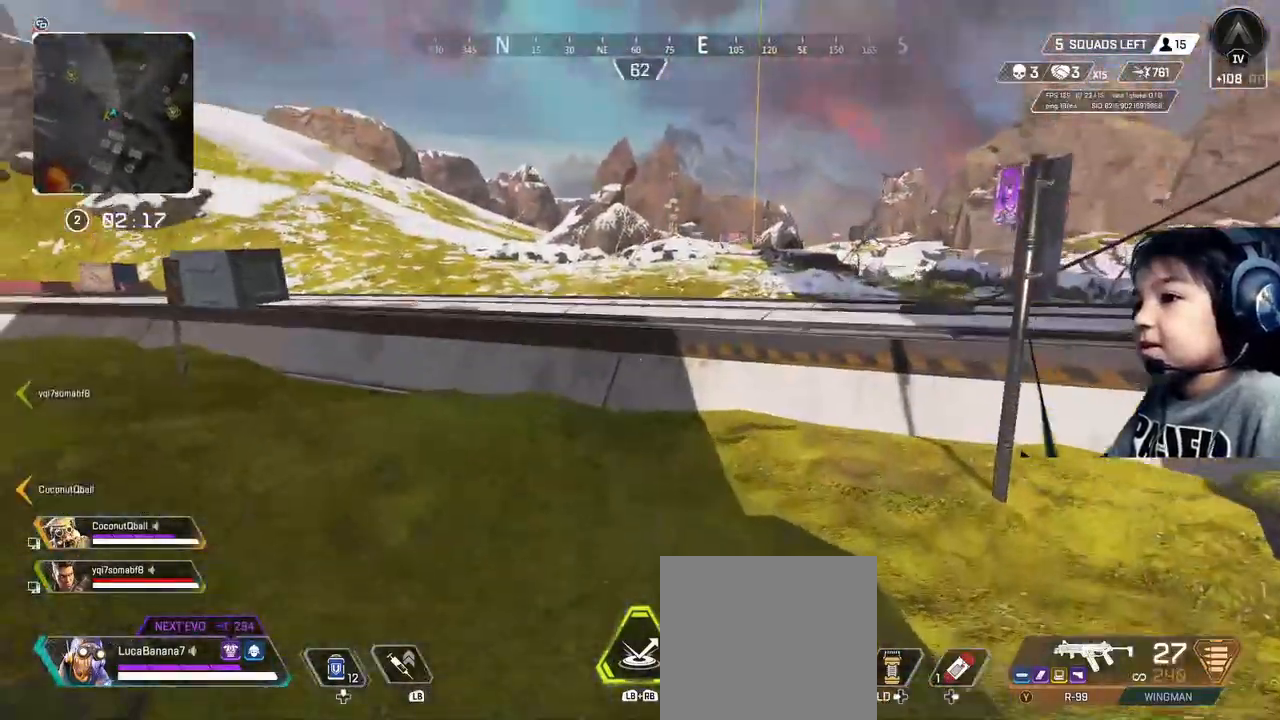
{"buttons": [], "left_stick": "up", "right_stick": "center", "events": [[320, "A", "down"], [440, "A", "up"]]}
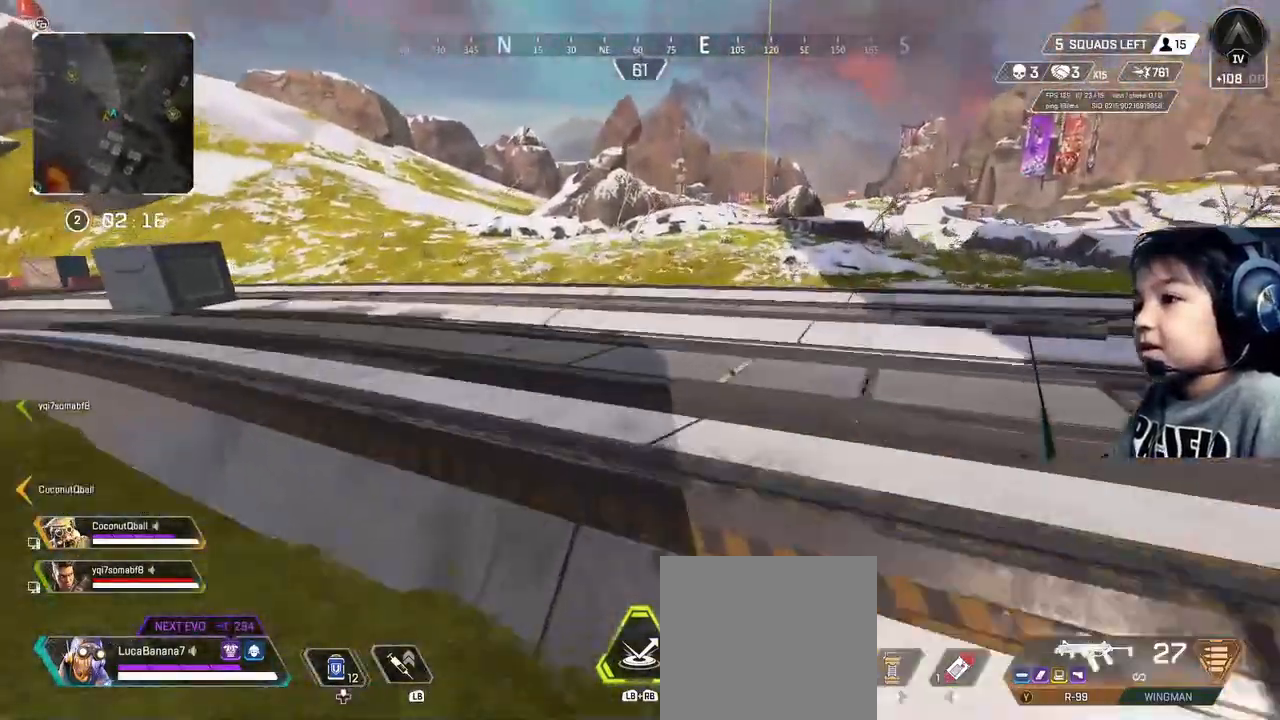
{"buttons": [], "left_stick": "up", "right_stick": "center", "events": [[200, "right_stick", "left"], [440, "right_stick", "center"]]}
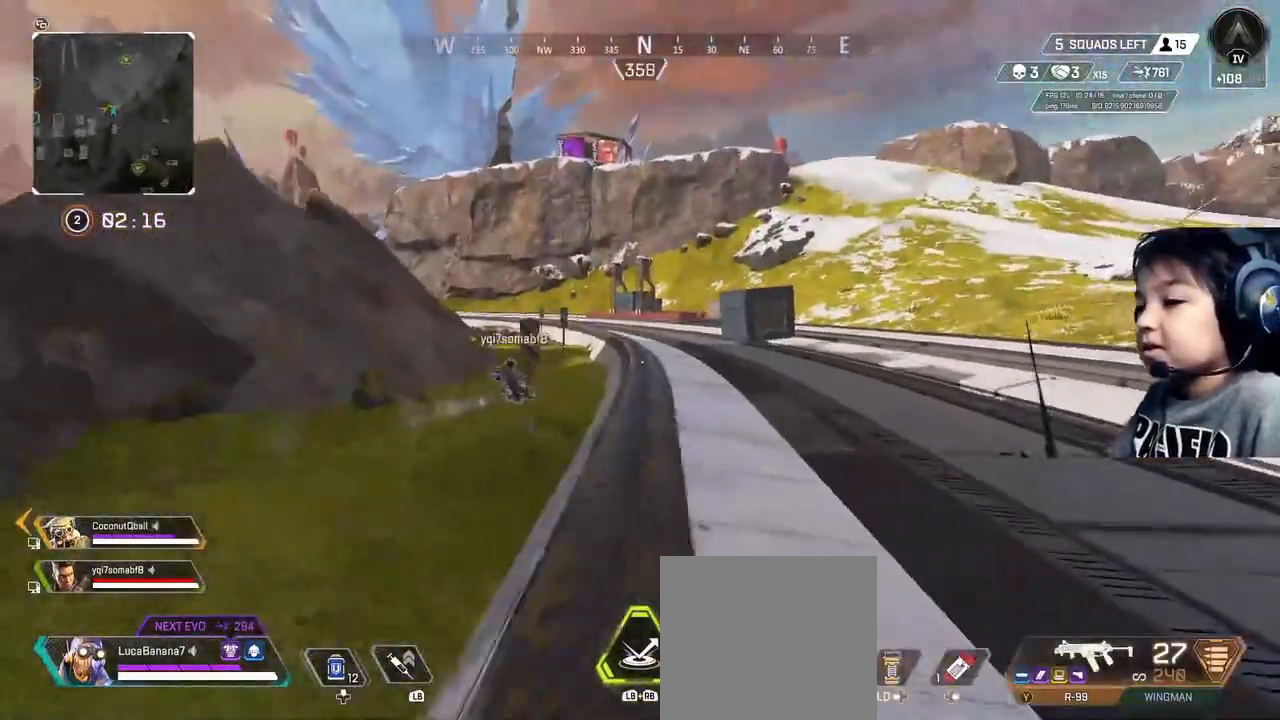
{"buttons": [], "left_stick": "up", "right_stick": "center", "events": []}
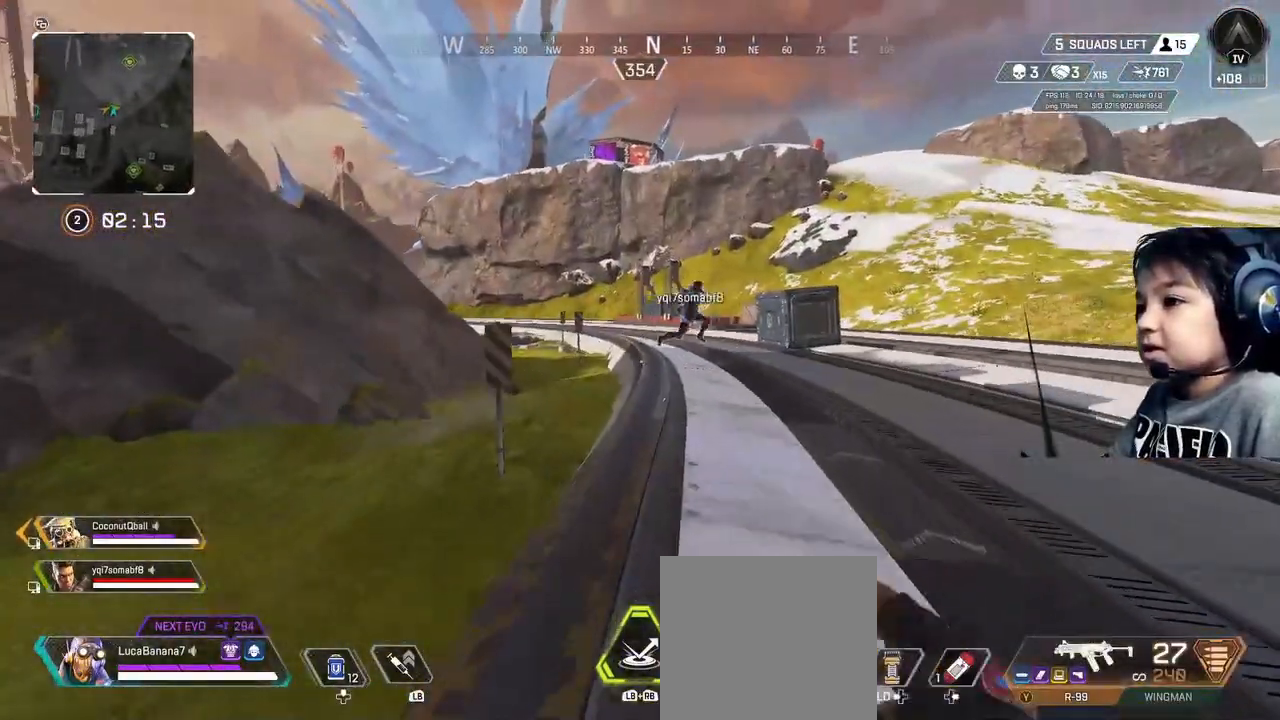
{"buttons": [], "left_stick": "up", "right_stick": "up-right", "events": [[360, "right_stick", "up-right"]]}
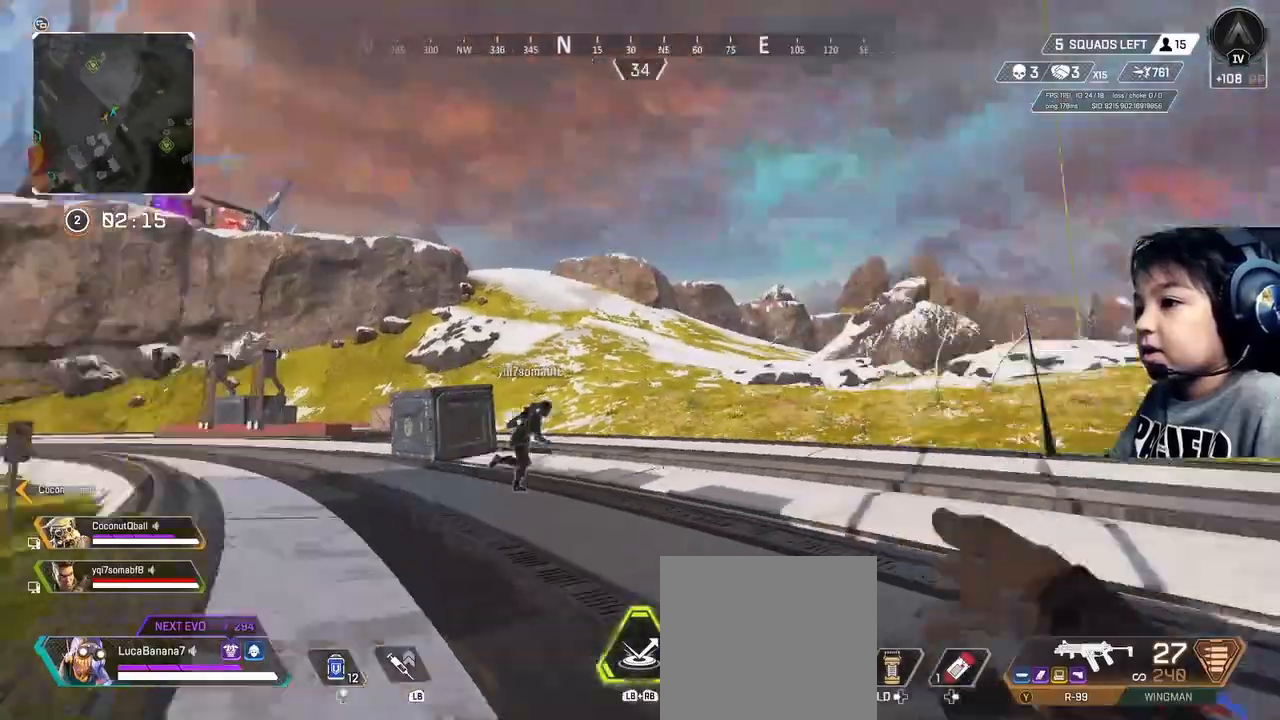
{"buttons": ["L1", "R1"], "left_stick": "up", "right_stick": "up", "events": [[240, "L1", "down"], [280, "R1", "down"], [320, "right_stick", "up"]]}
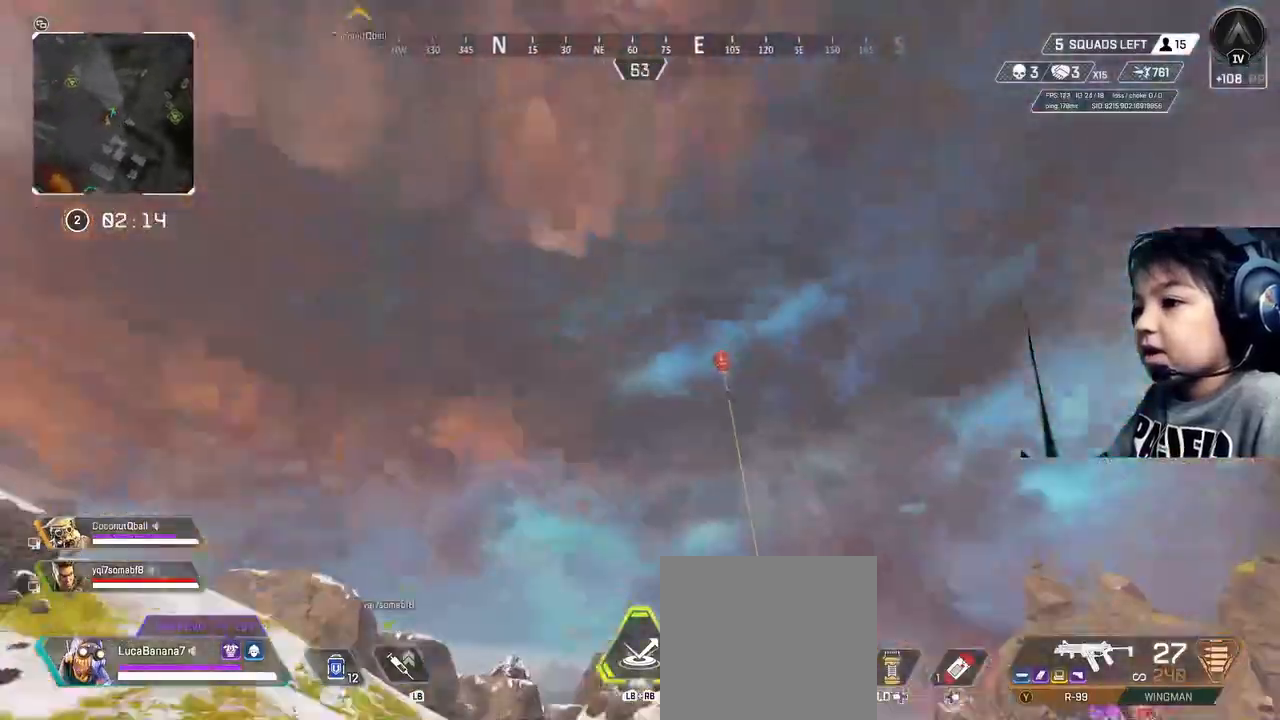
{"buttons": ["L1", "R1"], "left_stick": "up", "right_stick": "center", "events": [[80, "right_stick", "center"]]}
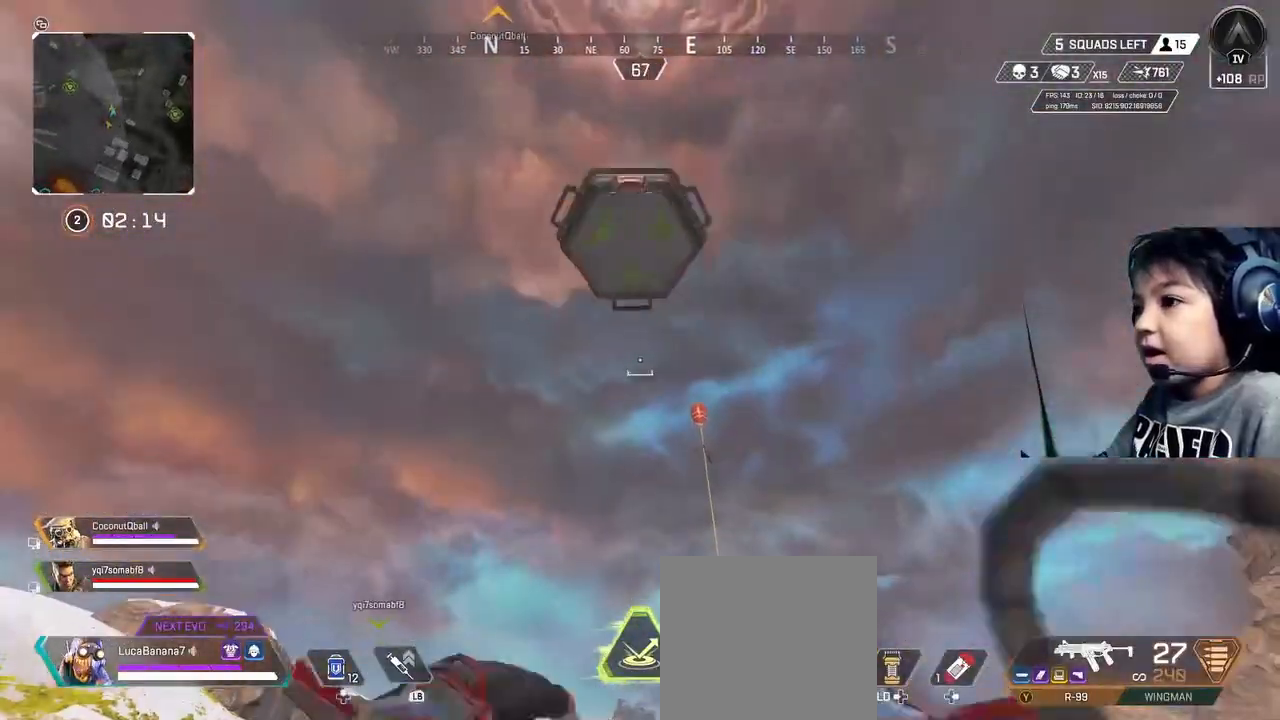
{"buttons": ["L1", "R1"], "left_stick": "up", "right_stick": "center", "events": []}
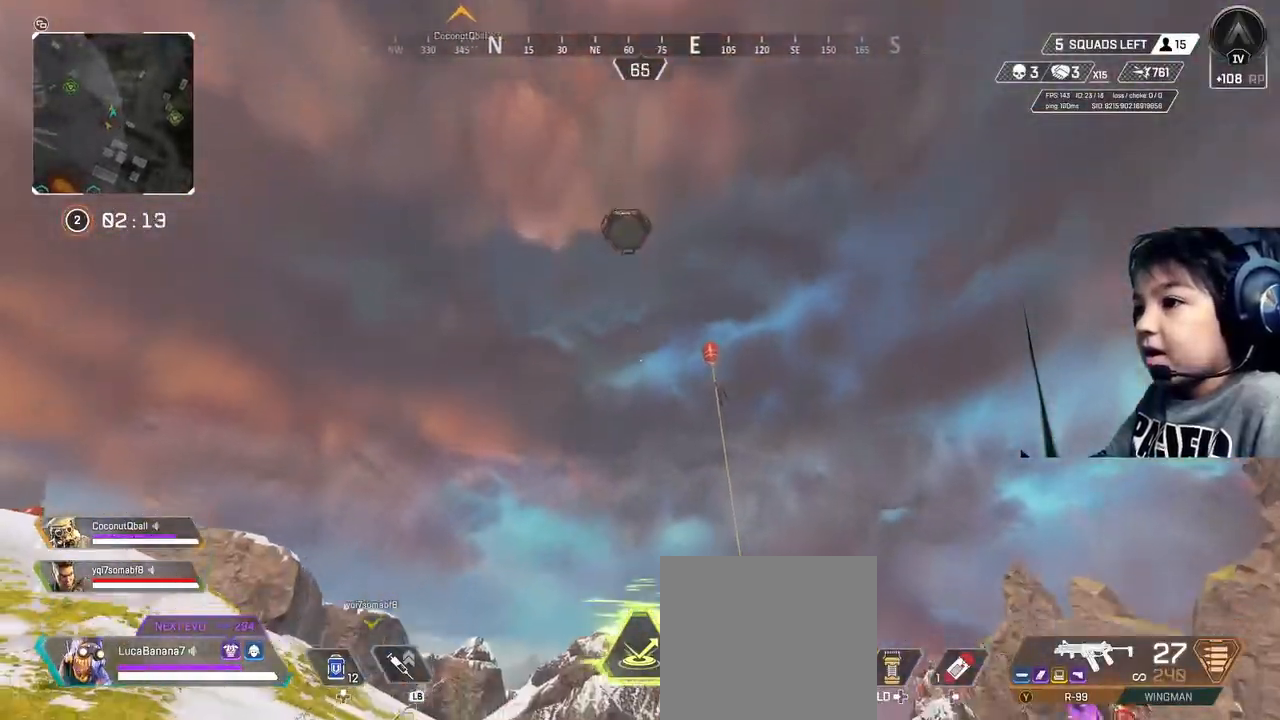
{"buttons": ["L1", "R1"], "left_stick": "up", "right_stick": "center", "events": []}
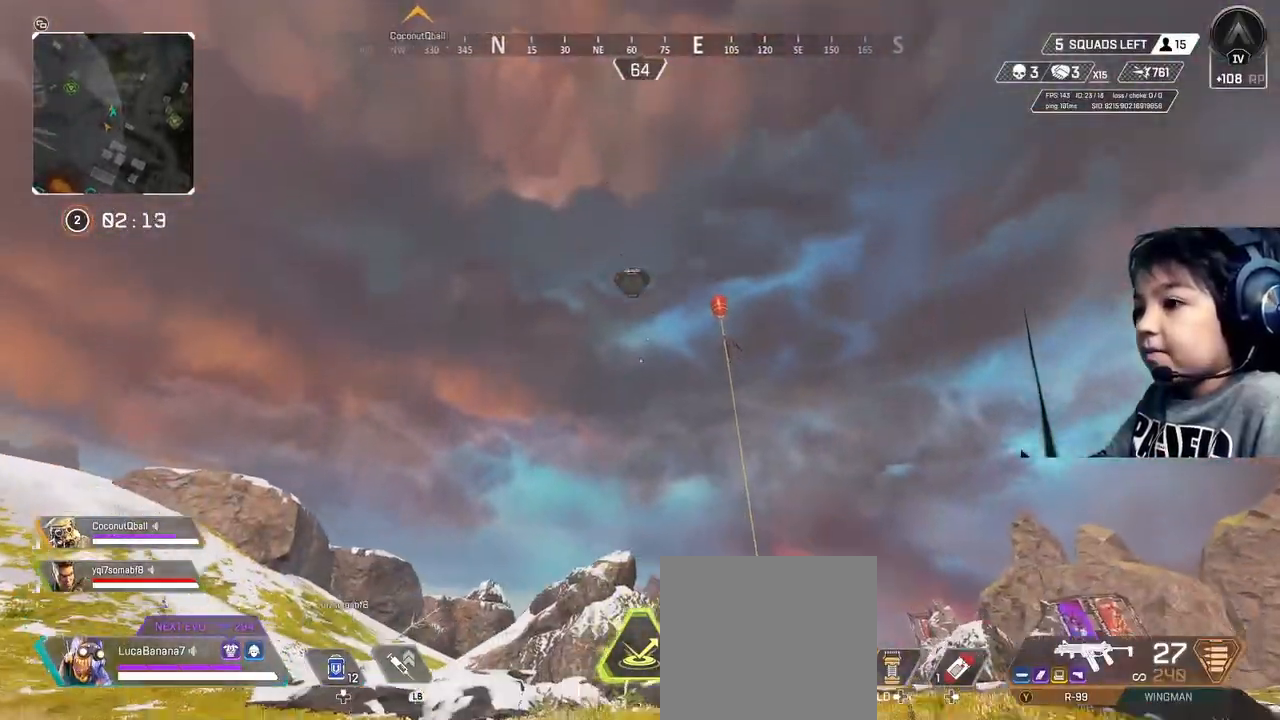
{"buttons": ["L1", "R1"], "left_stick": "up", "right_stick": "center", "events": []}
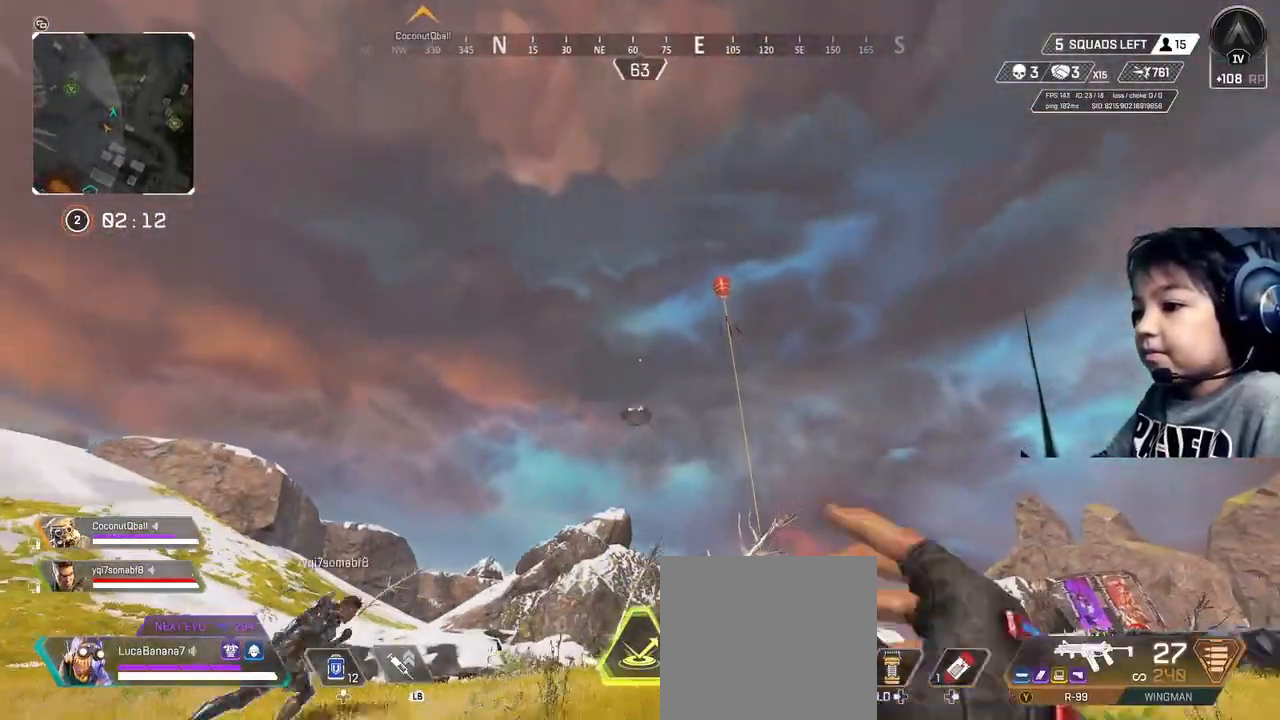
{"buttons": ["L1", "R1"], "left_stick": "up", "right_stick": "center", "events": []}